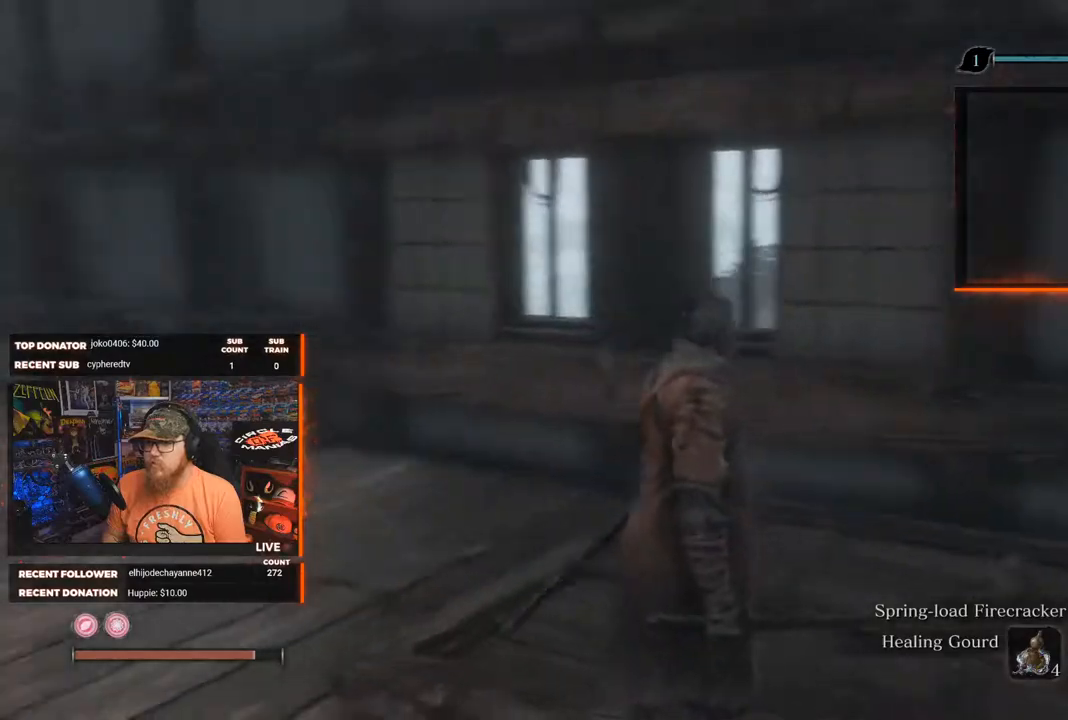
Gameplay with a controller (Xbox layout); each line is a JSON object with the inputs held at the frame after it. "events" lists button and stick changes between this image and that frame as [ms after this image, input, new state], when the widget could be followed in between.
{"buttons": [], "left_stick": "center", "right_stick": "center", "events": [[267, "right_stick", "center"]]}
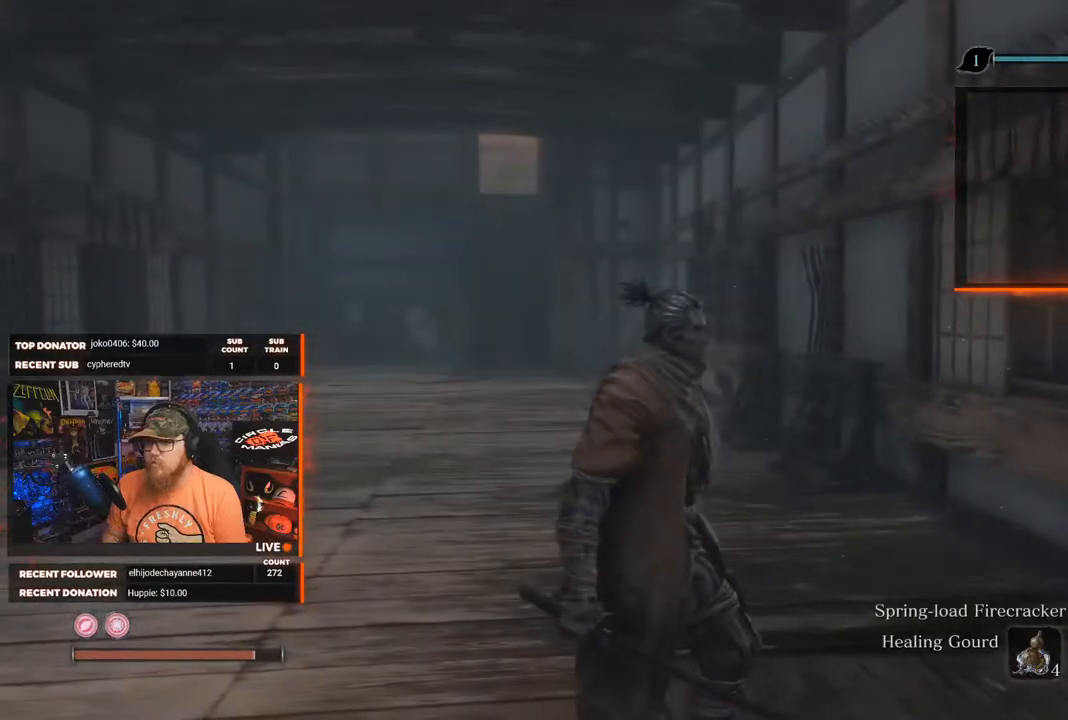
{"buttons": [], "left_stick": "down-right", "right_stick": "right", "events": [[367, "left_stick", "down-right"], [367, "right_stick", "right"]]}
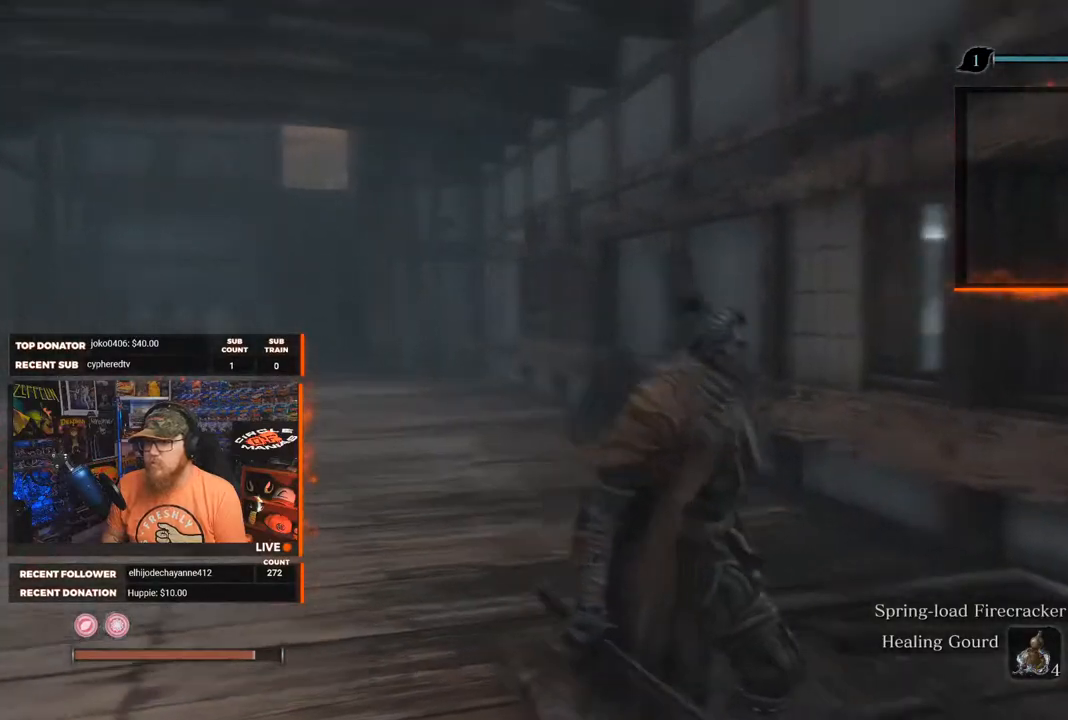
{"buttons": ["B"], "left_stick": "right", "right_stick": "right", "events": [[350, "left_stick", "right"], [417, "B", "down"]]}
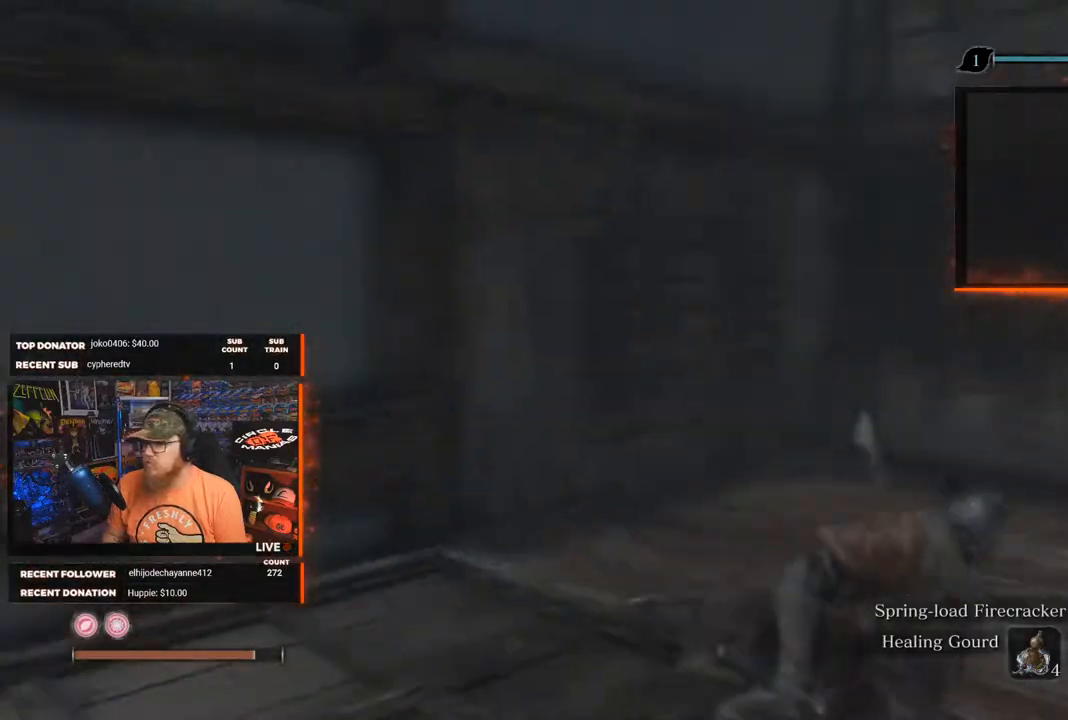
{"buttons": ["B"], "left_stick": "up-left", "right_stick": "center", "events": [[100, "left_stick", "up-right"], [217, "left_stick", "up"], [217, "right_stick", "center"], [417, "left_stick", "up-left"]]}
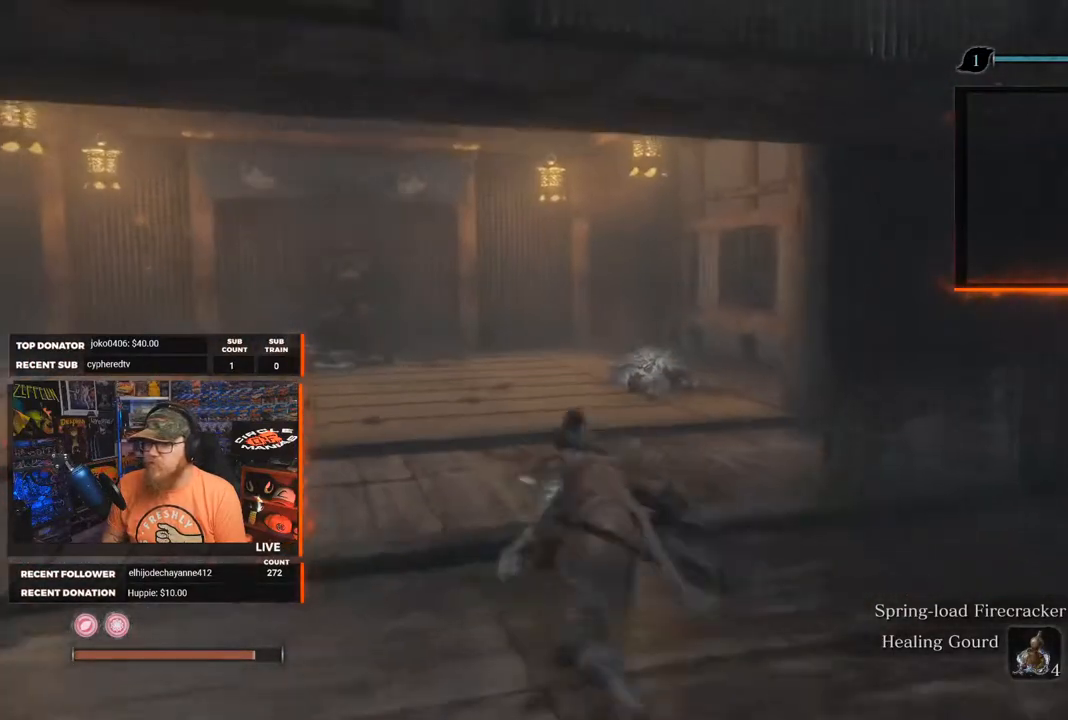
{"buttons": ["B"], "left_stick": "up", "right_stick": "left", "events": [[233, "left_stick", "up"], [433, "right_stick", "left"]]}
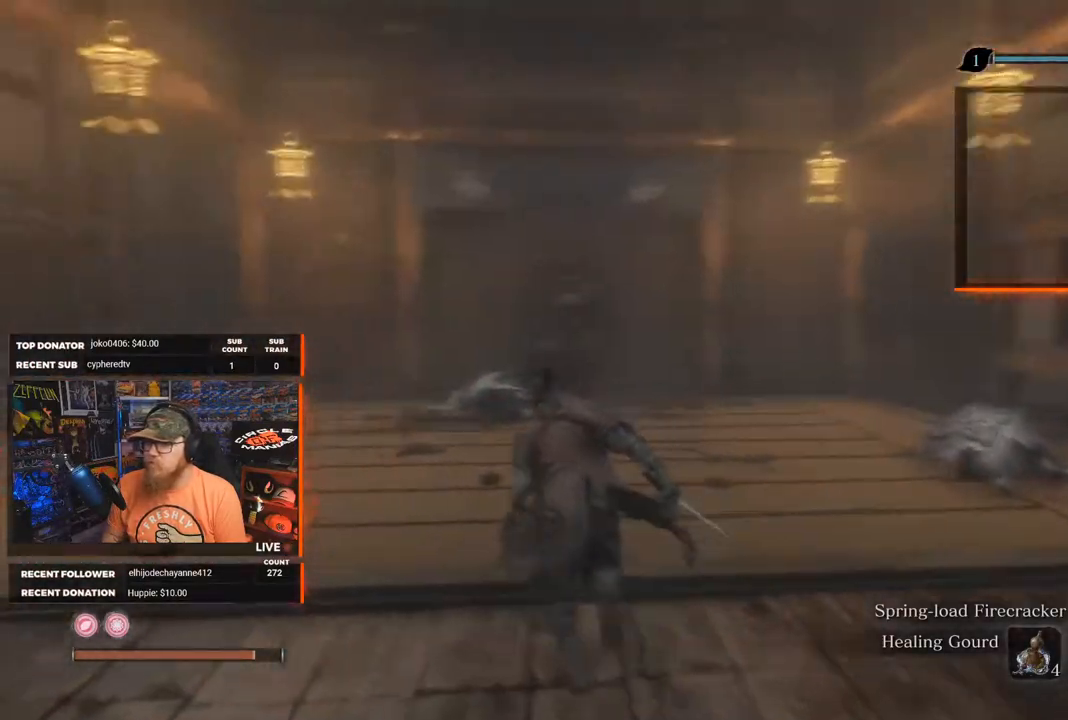
{"buttons": ["B"], "left_stick": "up", "right_stick": "center", "events": [[167, "right_stick", "center"]]}
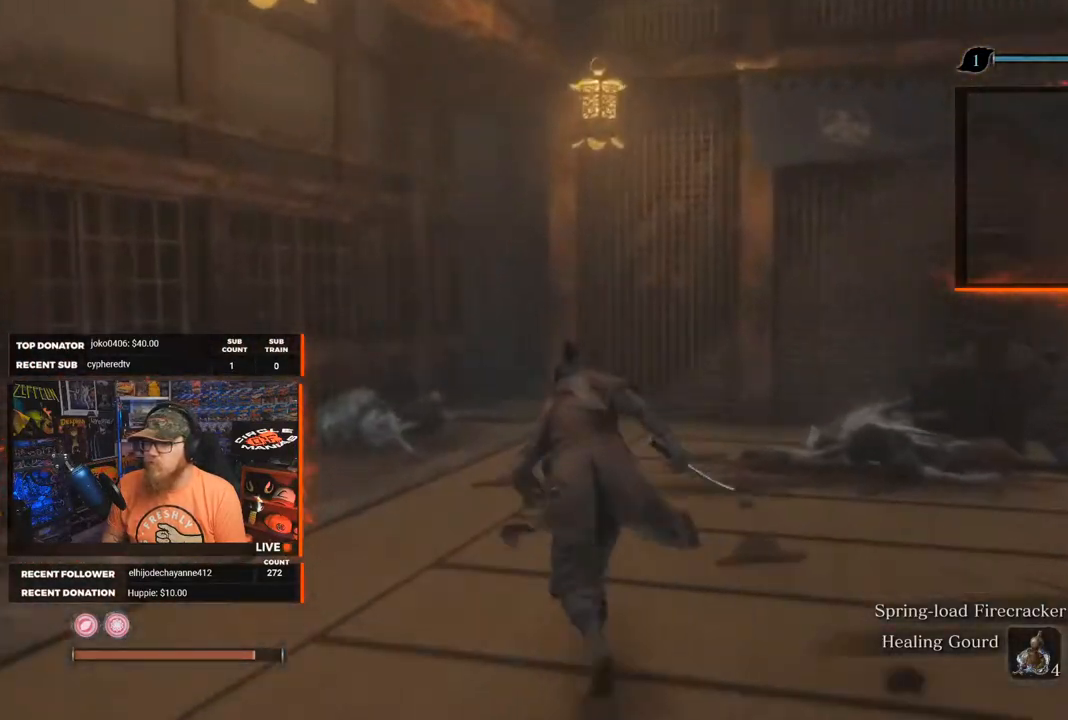
{"buttons": ["B"], "left_stick": "up-left", "right_stick": "center", "events": [[67, "left_stick", "up-right"], [200, "left_stick", "up"], [367, "left_stick", "up-left"]]}
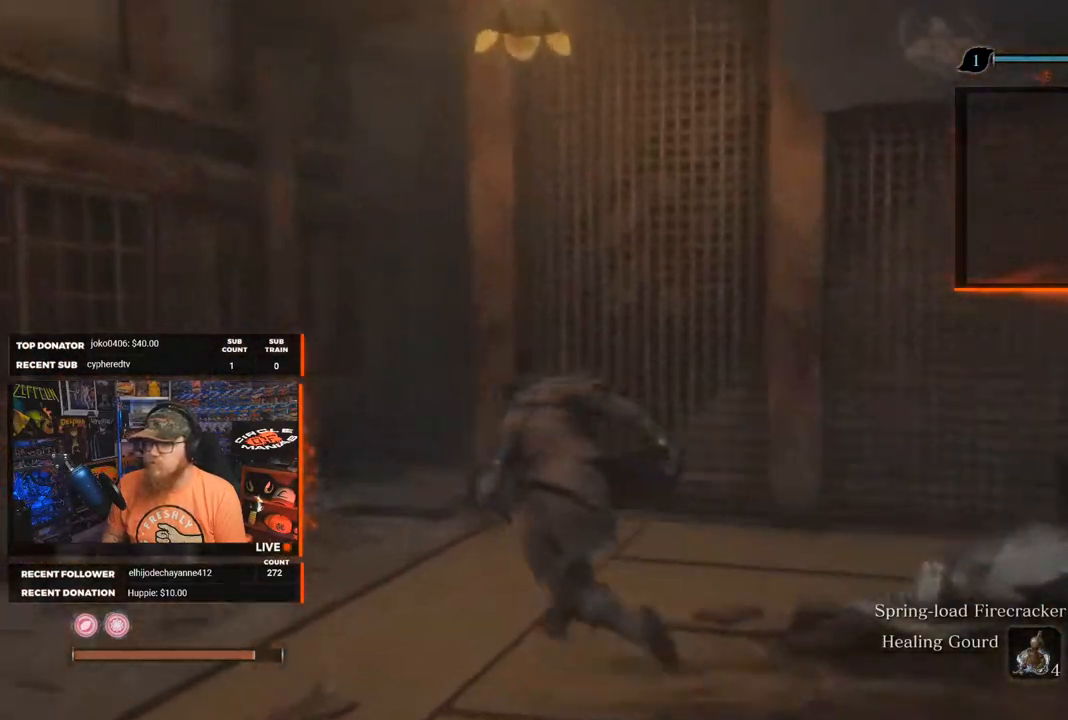
{"buttons": ["B"], "left_stick": "up", "right_stick": "right", "events": [[267, "left_stick", "up"], [267, "right_stick", "right"]]}
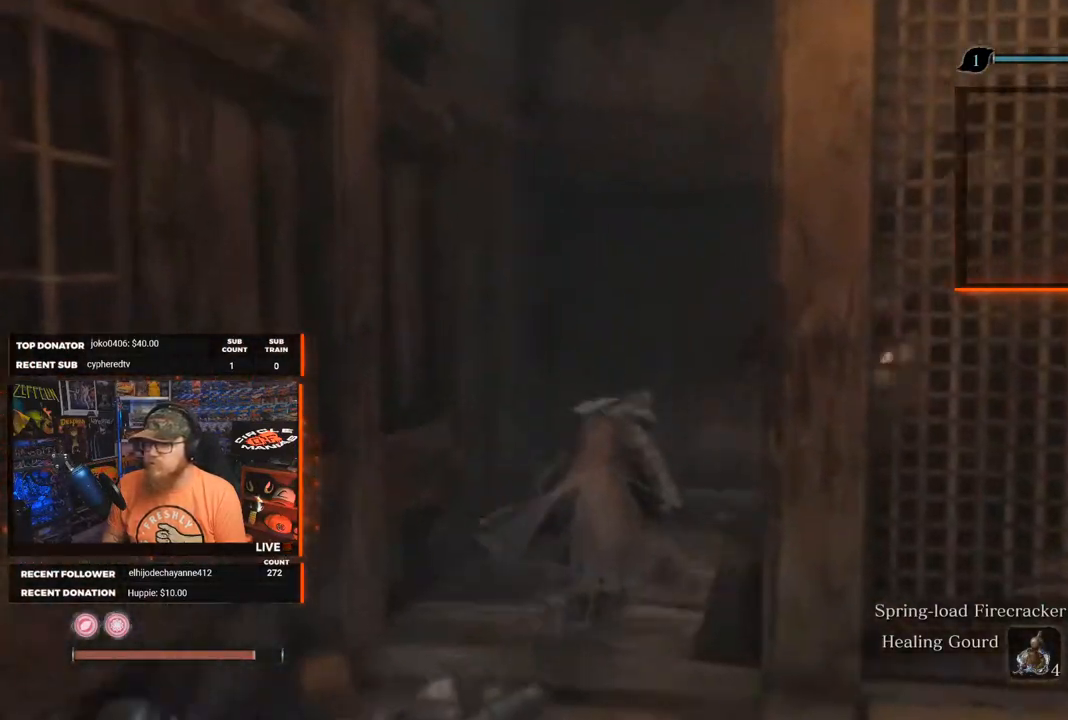
{"buttons": ["B"], "left_stick": "up", "right_stick": "up-right", "events": [[467, "right_stick", "up-right"]]}
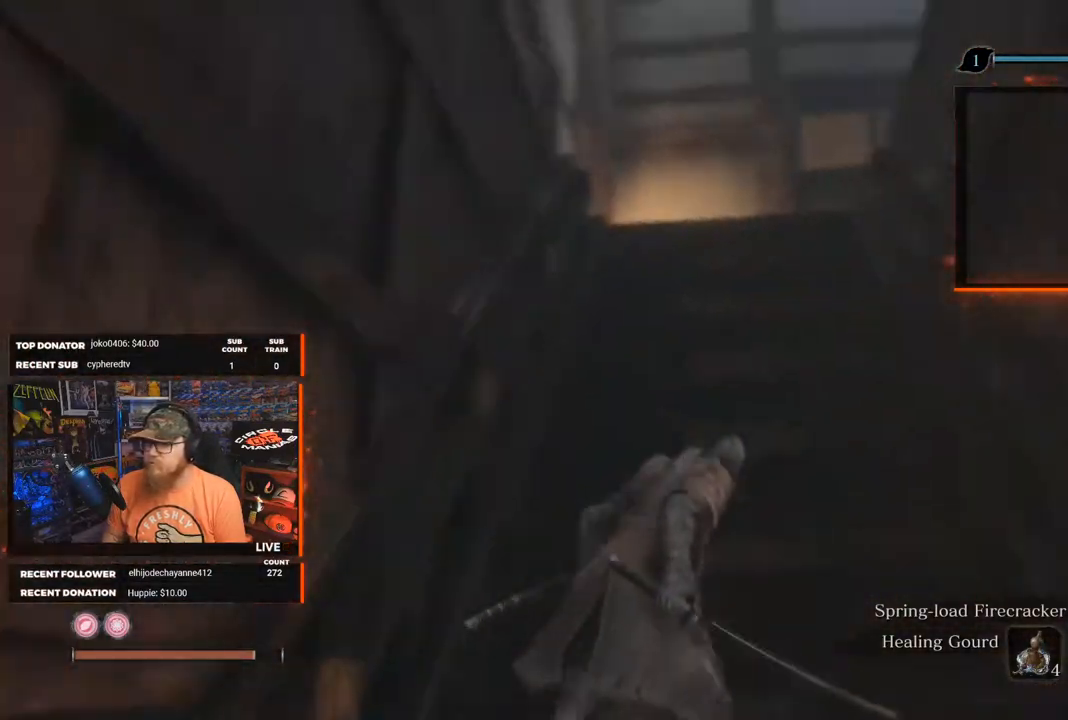
{"buttons": ["B"], "left_stick": "up", "right_stick": "down-right", "events": [[117, "right_stick", "center"], [450, "right_stick", "down-right"]]}
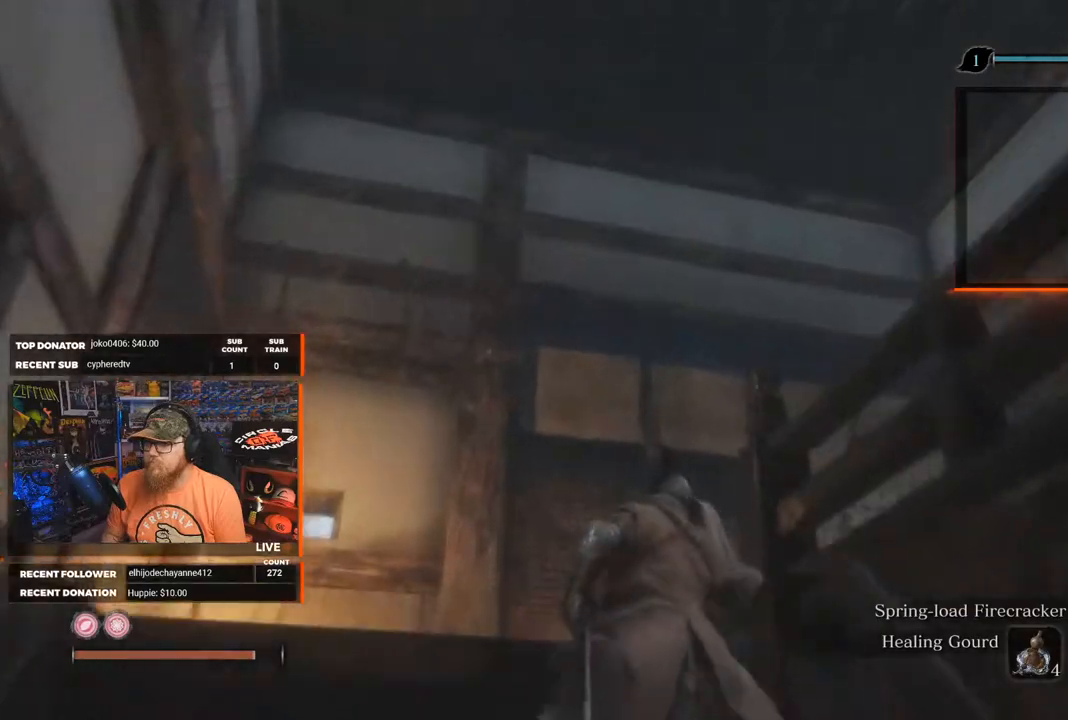
{"buttons": ["B"], "left_stick": "up-left", "right_stick": "center", "events": [[217, "left_stick", "up-right"], [350, "left_stick", "up"], [450, "left_stick", "up-left"], [450, "right_stick", "center"]]}
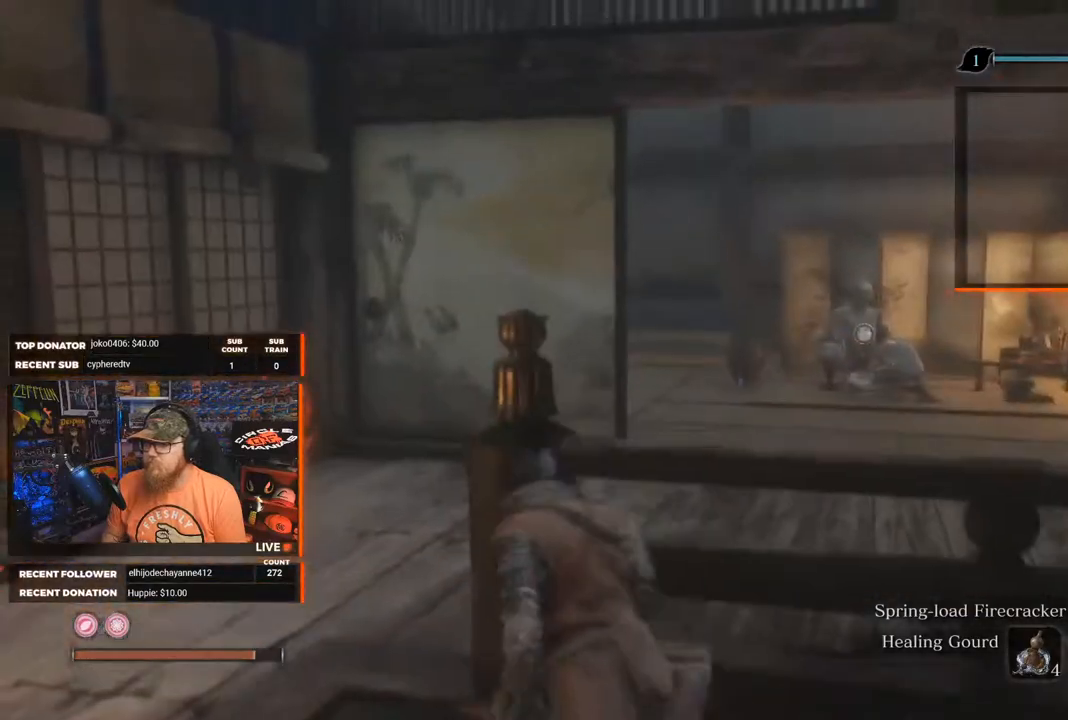
{"buttons": ["B"], "left_stick": "up-right", "right_stick": "right", "events": [[283, "left_stick", "up"], [283, "right_stick", "right"], [483, "left_stick", "up-right"]]}
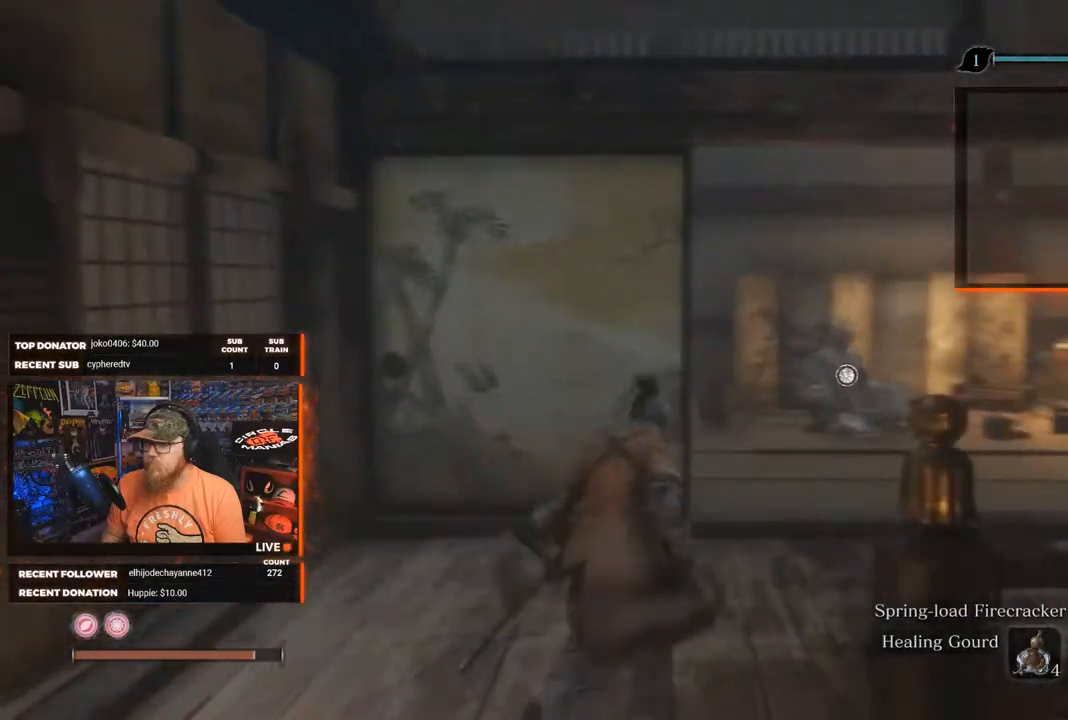
{"buttons": ["B"], "left_stick": "up", "right_stick": "right", "events": [[183, "left_stick", "up"], [283, "right_stick", "center"], [450, "right_stick", "right"]]}
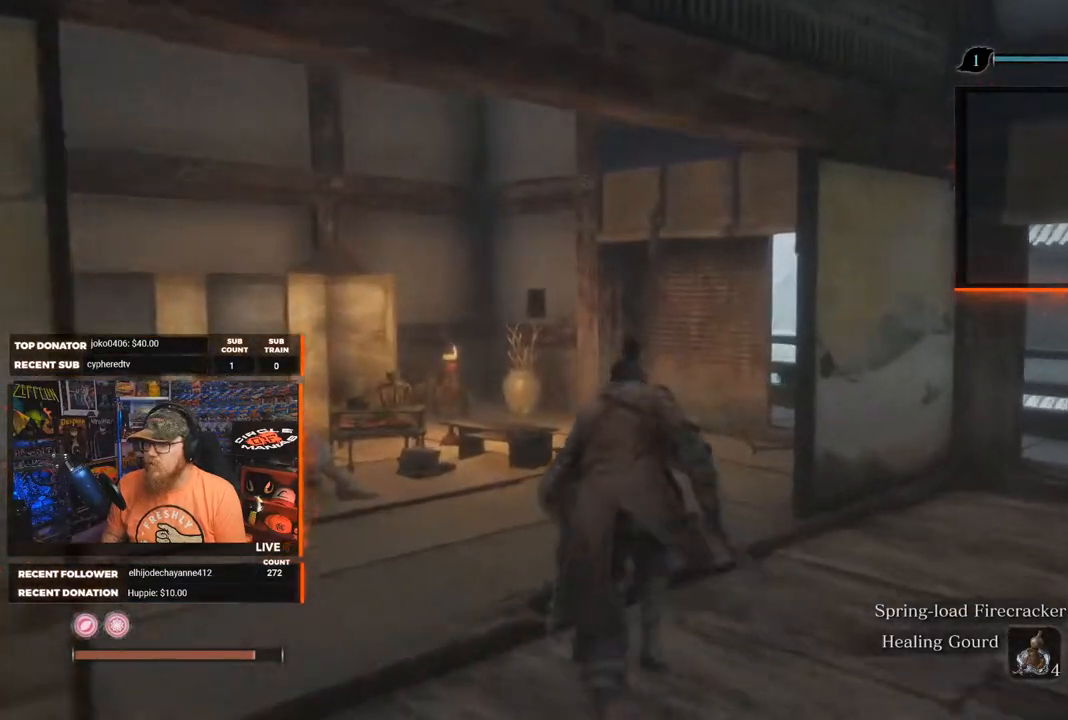
{"buttons": ["B"], "left_stick": "up", "right_stick": "center", "events": [[17, "left_stick", "up-right"], [250, "right_stick", "center"], [267, "left_stick", "up"]]}
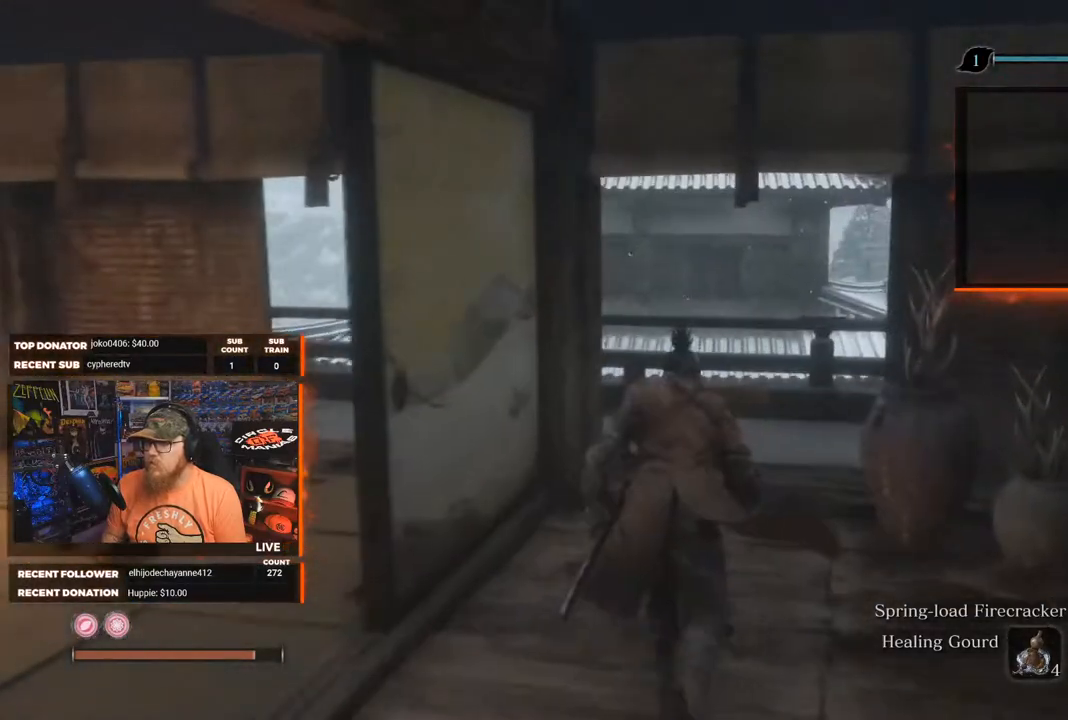
{"buttons": [], "left_stick": "up", "right_stick": "center", "events": [[217, "B", "up"]]}
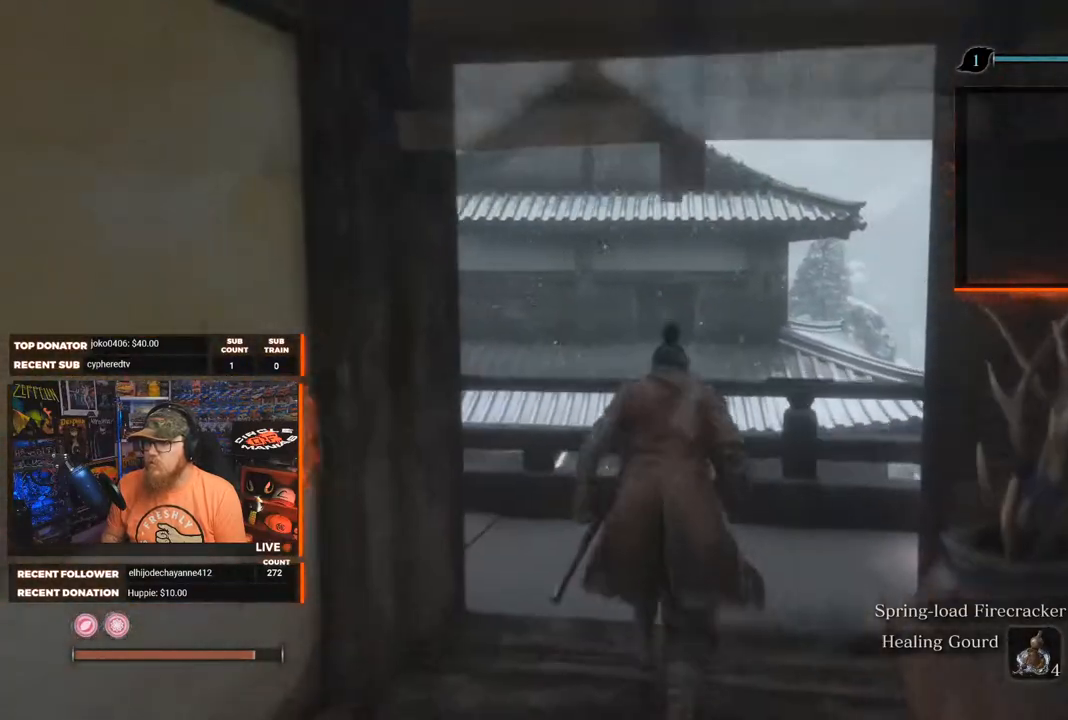
{"buttons": ["A"], "left_stick": "up", "right_stick": "center", "events": [[417, "A", "down"]]}
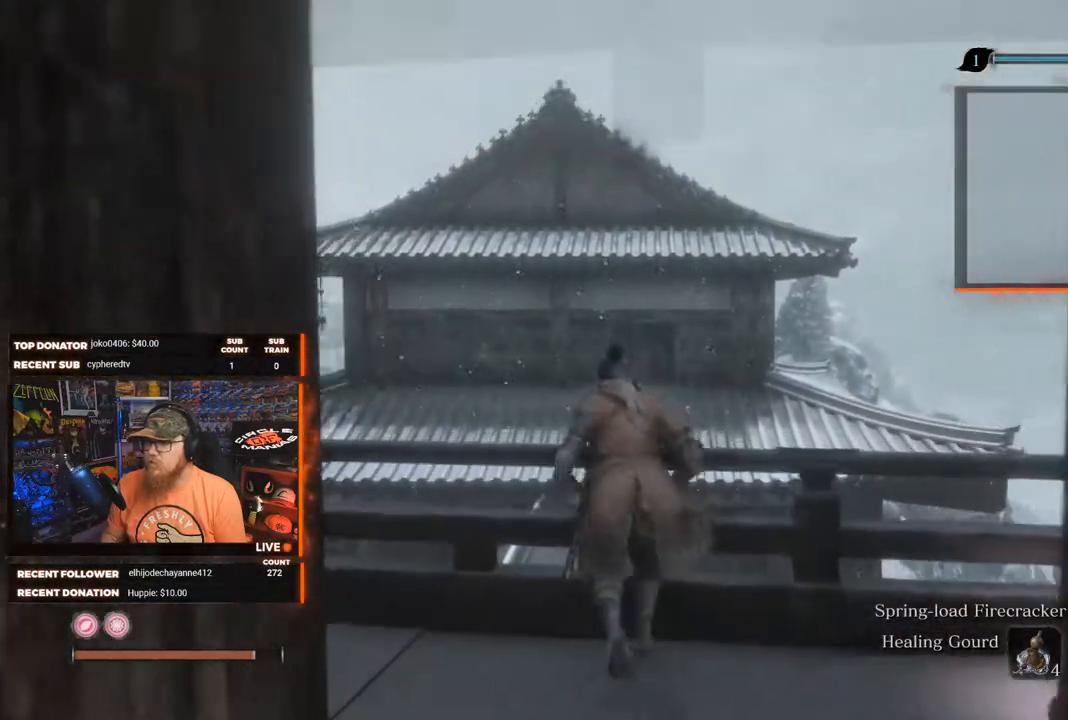
{"buttons": [], "left_stick": "center", "right_stick": "down-left", "events": [[33, "A", "up"], [133, "right_stick", "down-left"], [283, "left_stick", "center"]]}
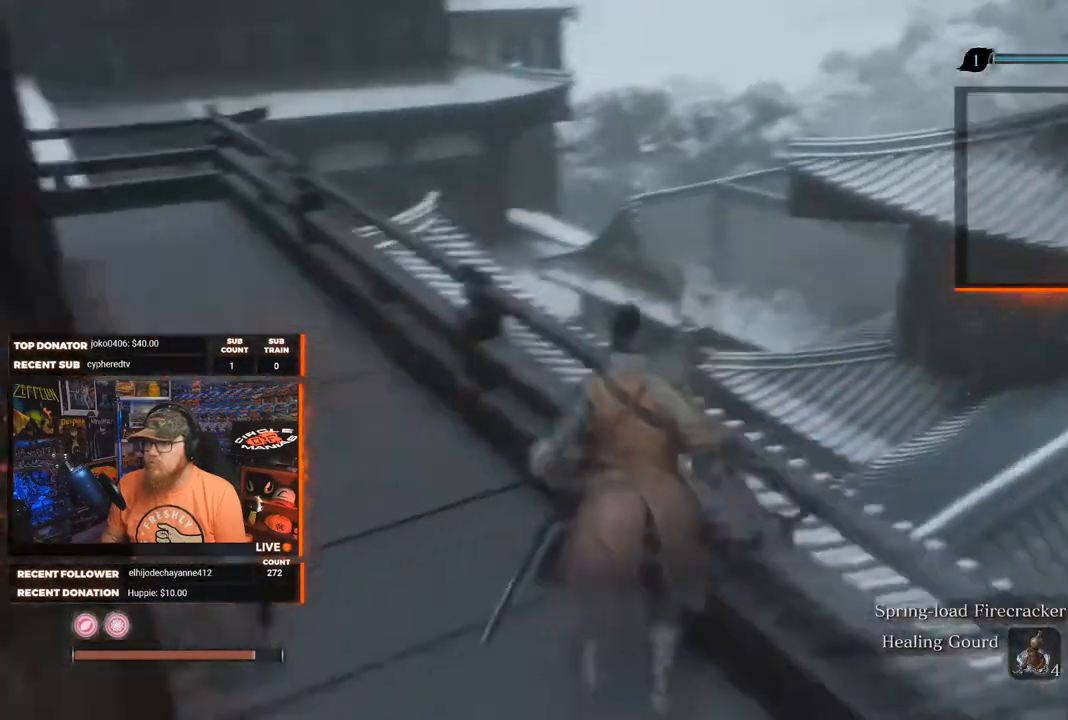
{"buttons": [], "left_stick": "up", "right_stick": "center", "events": [[50, "right_stick", "center"], [67, "left_stick", "up"], [200, "A", "down"], [300, "A", "up"]]}
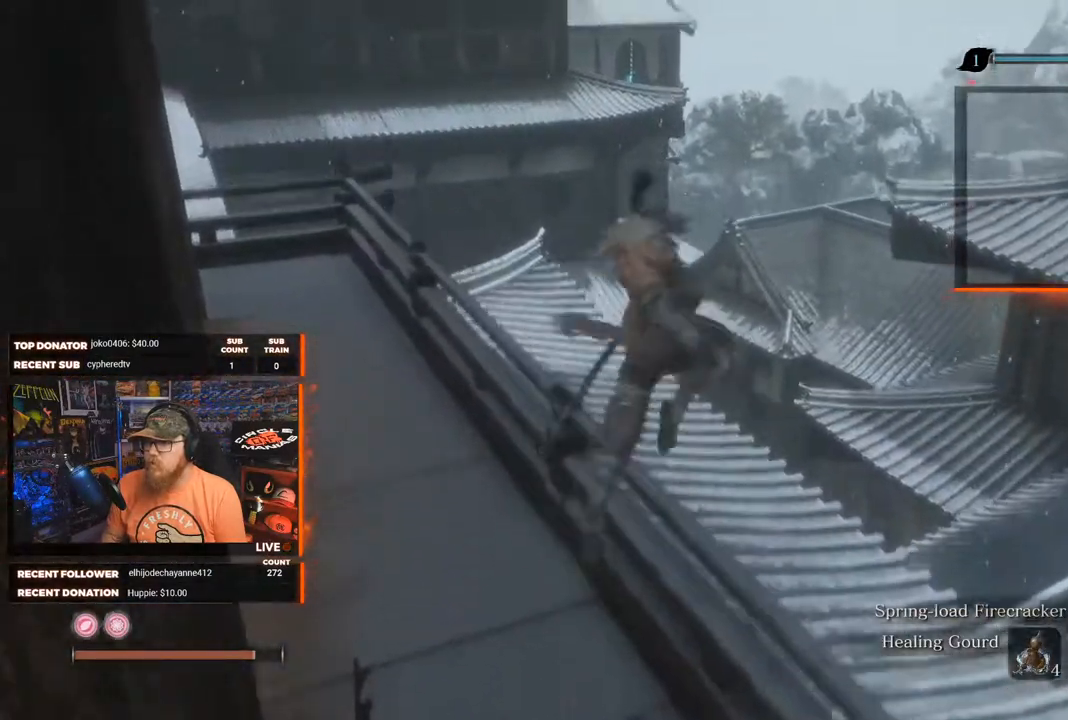
{"buttons": [], "left_stick": "down-left", "right_stick": "up", "events": [[150, "left_stick", "center"], [150, "right_stick", "up"], [300, "left_stick", "left"], [367, "left_stick", "down-left"]]}
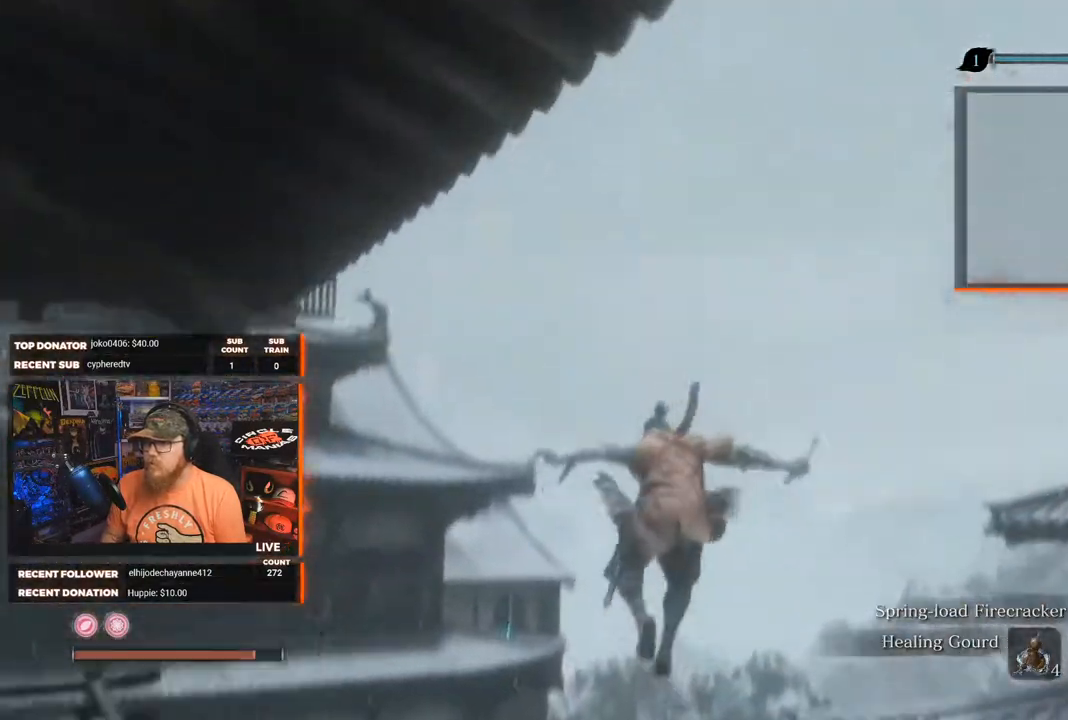
{"buttons": [], "left_stick": "center", "right_stick": "down-left", "events": [[167, "right_stick", "center"], [283, "right_stick", "down-left"], [383, "left_stick", "center"]]}
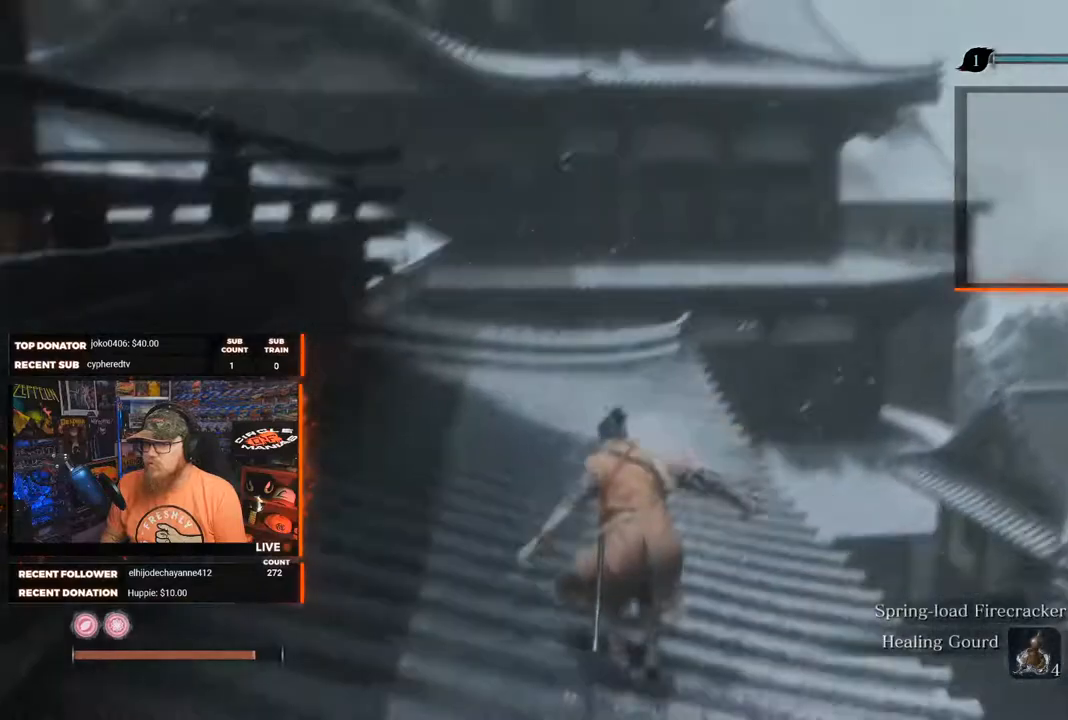
{"buttons": [], "left_stick": "up", "right_stick": "up", "events": [[33, "right_stick", "center"], [300, "right_stick", "up"], [367, "left_stick", "up"]]}
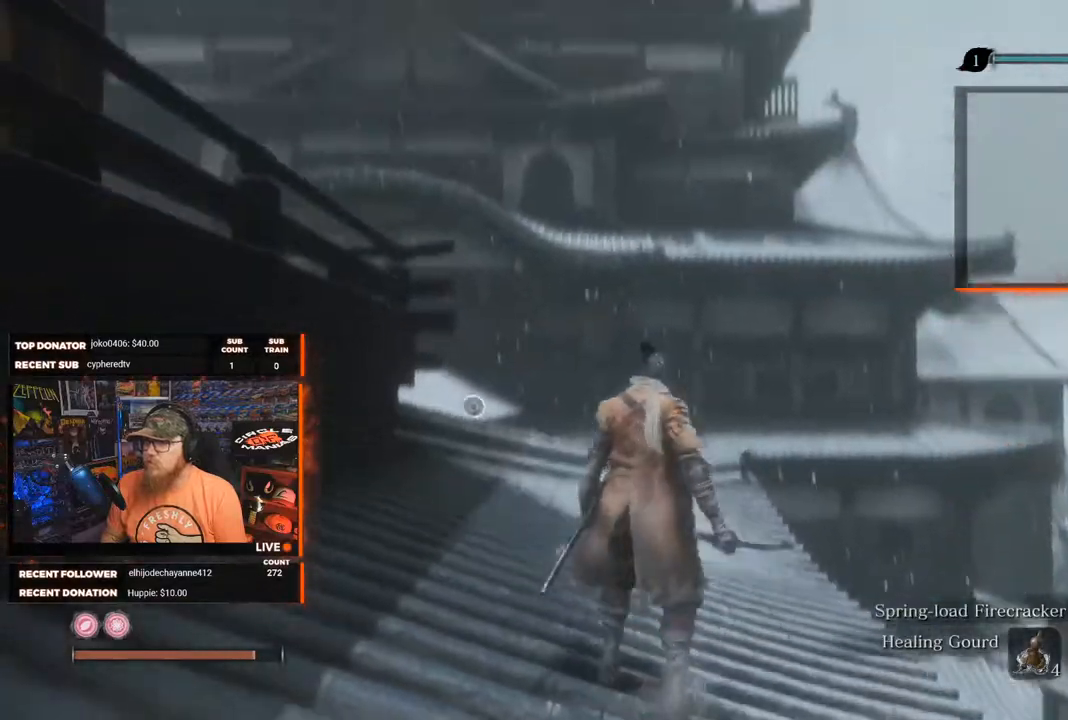
{"buttons": [], "left_stick": "center", "right_stick": "center", "events": [[50, "right_stick", "center"], [150, "left_stick", "center"]]}
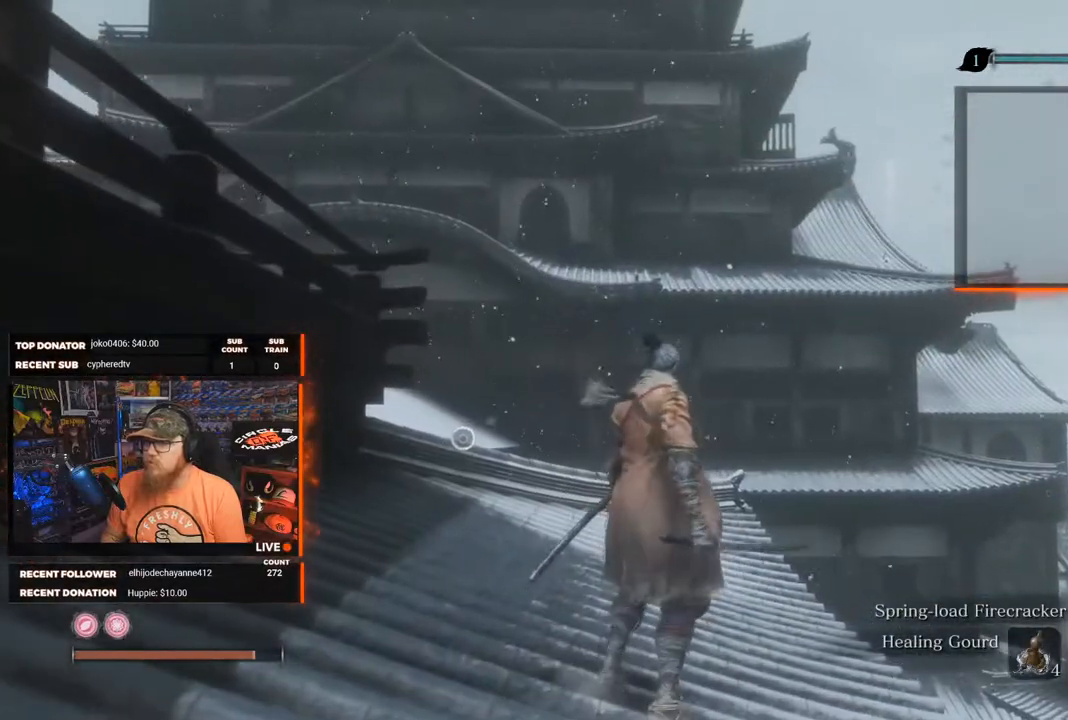
{"buttons": [], "left_stick": "up", "right_stick": "center", "events": [[117, "left_stick", "up"], [133, "right_stick", "down-left"], [317, "right_stick", "center"]]}
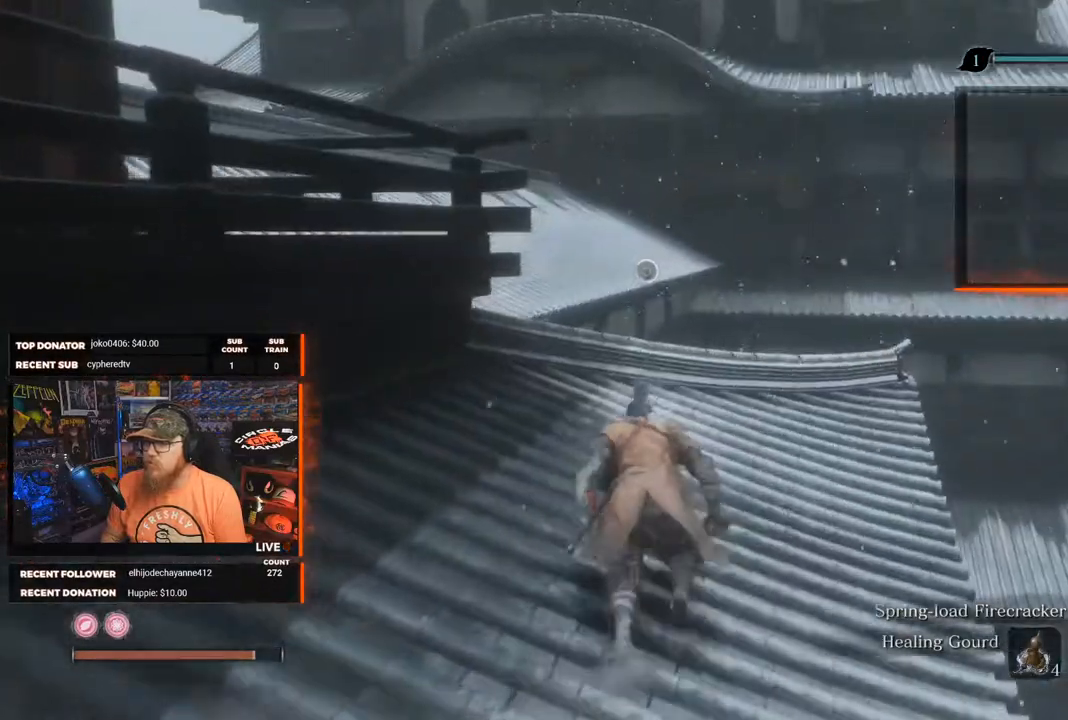
{"buttons": [], "left_stick": "up", "right_stick": "down-right", "events": [[367, "right_stick", "down-right"]]}
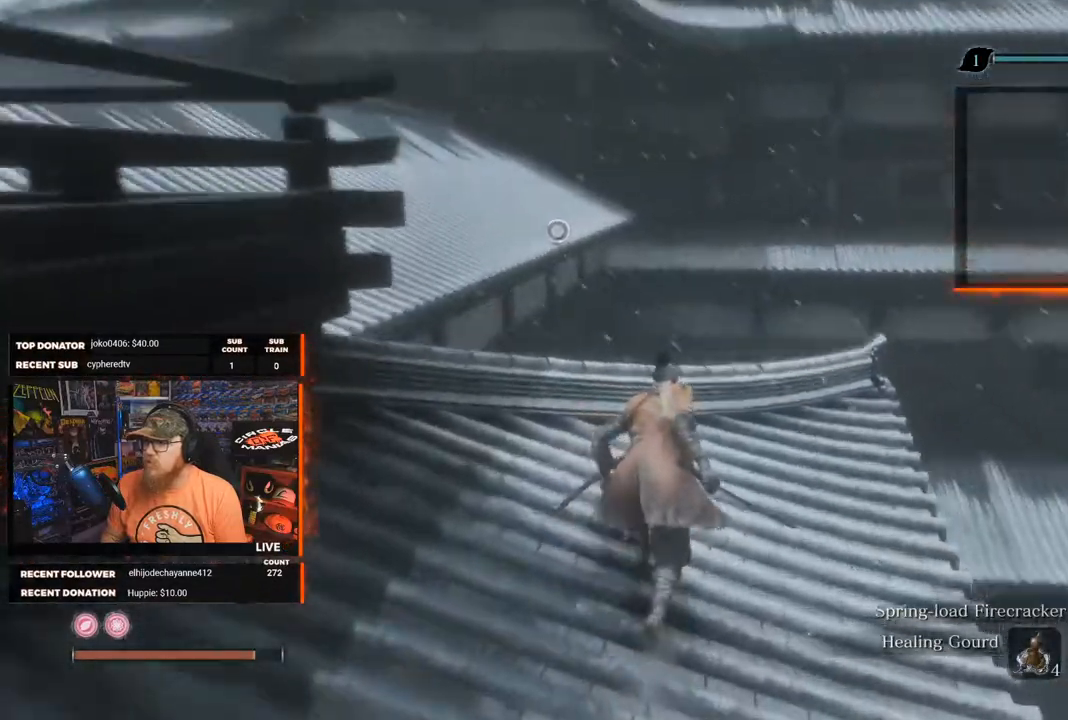
{"buttons": [], "left_stick": "center", "right_stick": "center", "events": [[67, "right_stick", "center"], [433, "left_stick", "center"]]}
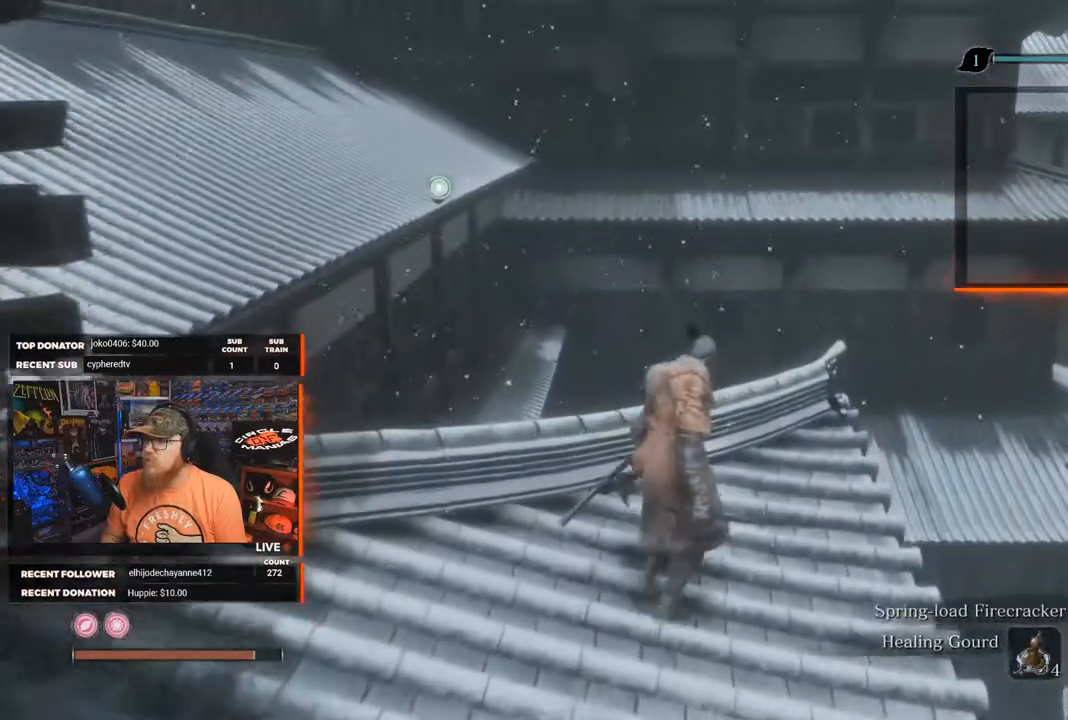
{"buttons": [], "left_stick": "center", "right_stick": "left", "events": [[233, "right_stick", "left"]]}
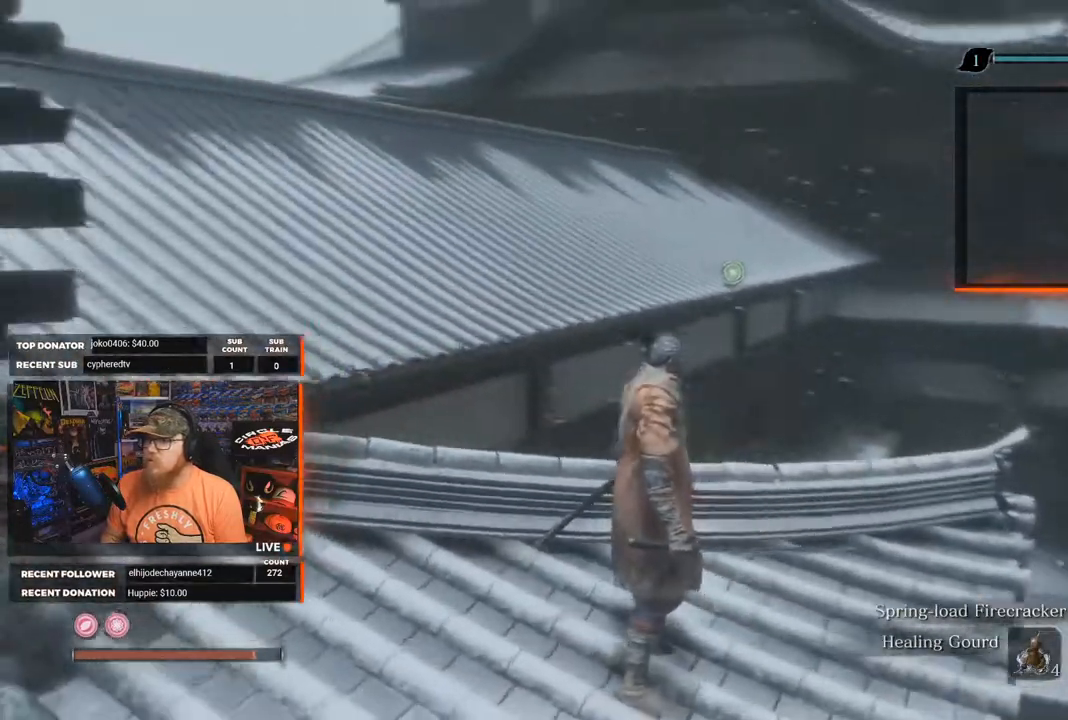
{"buttons": [], "left_stick": "center", "right_stick": "up", "events": [[50, "right_stick", "center"], [333, "right_stick", "up"]]}
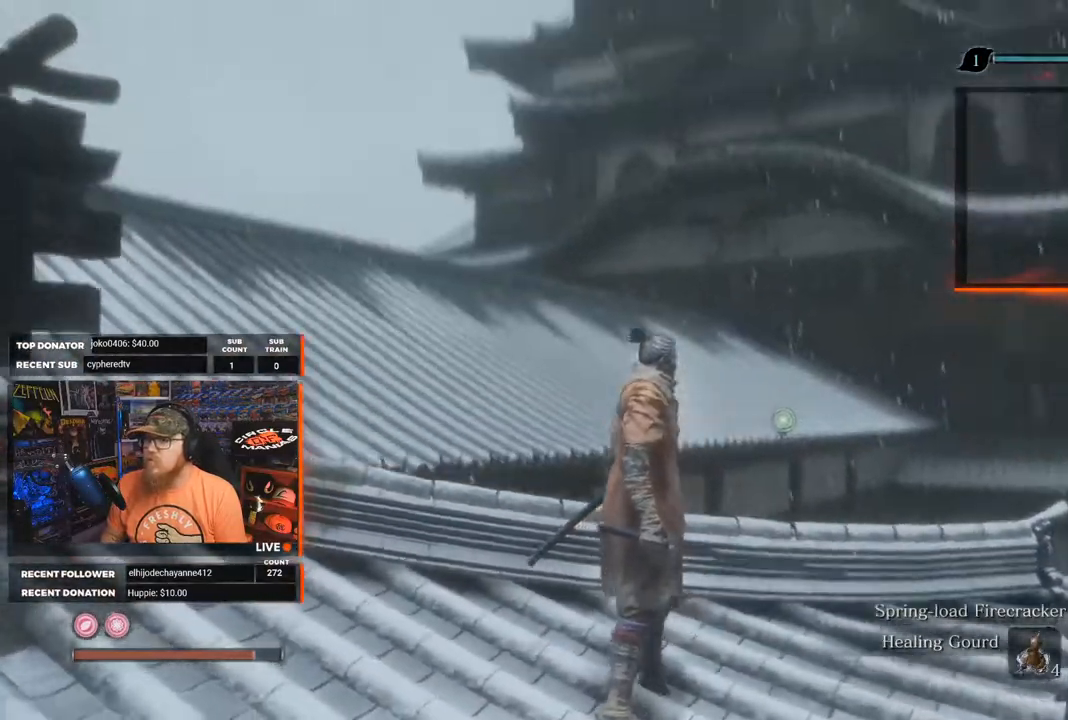
{"buttons": [], "left_stick": "center", "right_stick": "up", "events": [[200, "right_stick", "center"], [483, "right_stick", "up"]]}
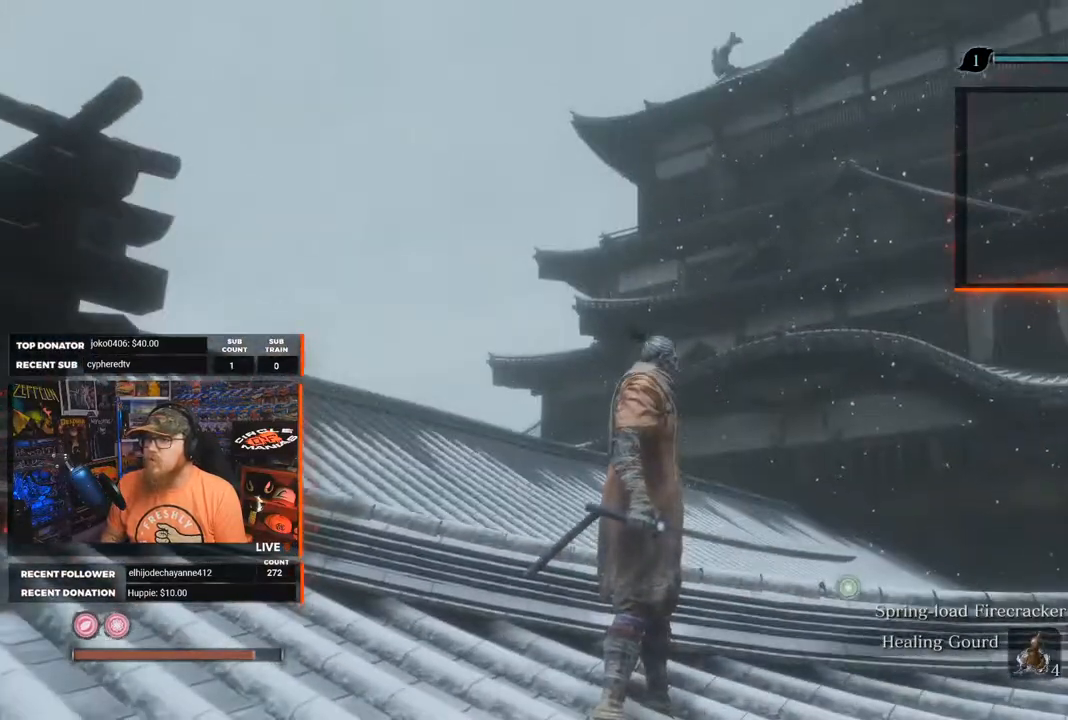
{"buttons": [], "left_stick": "center", "right_stick": "center", "events": [[333, "right_stick", "center"]]}
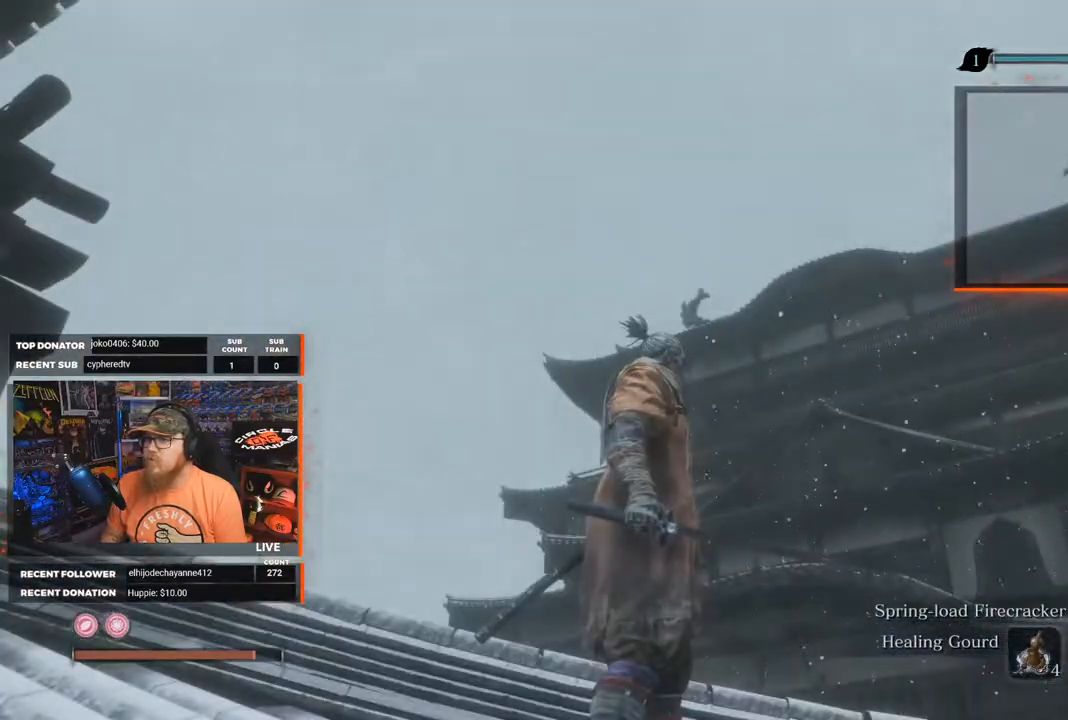
{"buttons": [], "left_stick": "center", "right_stick": "down", "events": [[283, "right_stick", "left"], [450, "right_stick", "down"]]}